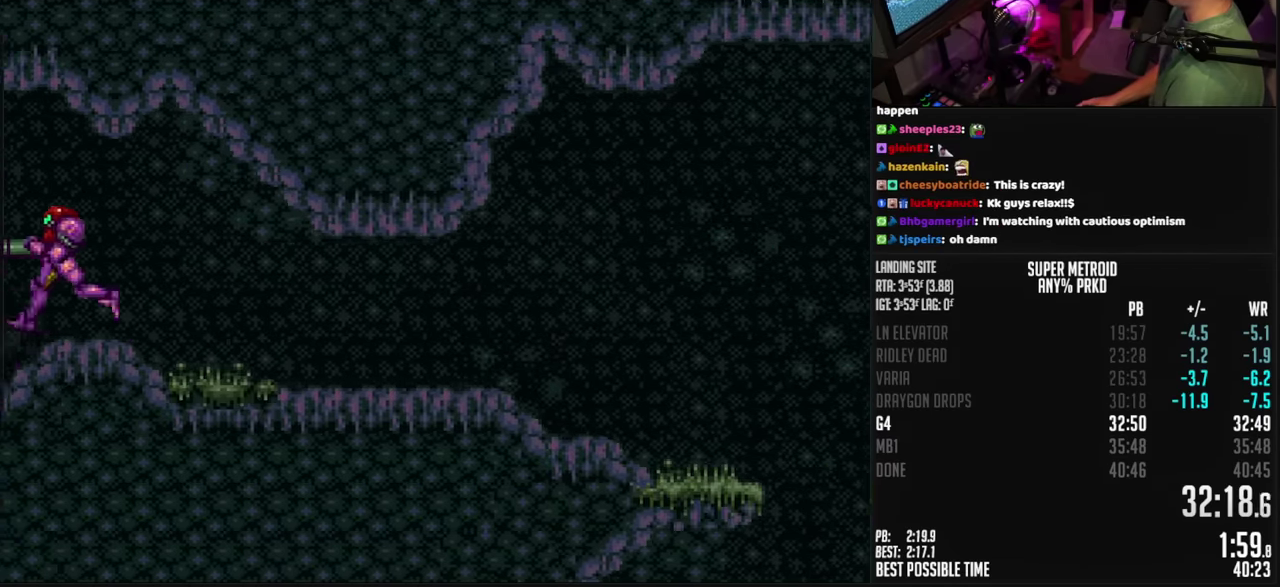
Gameplay with a controller (Nintendo layout); each line is a JSON object with the inputs held at the frame after it. "events" lists button and stick changes between this image and that frame as [ms after this image, input, new state], when the widget could be followed in between. Not read: L3 R3.
{"buttons": ["B", "DPAD_LEFT"], "events": [[34, "X", "up"], [250, "B", "down"]]}
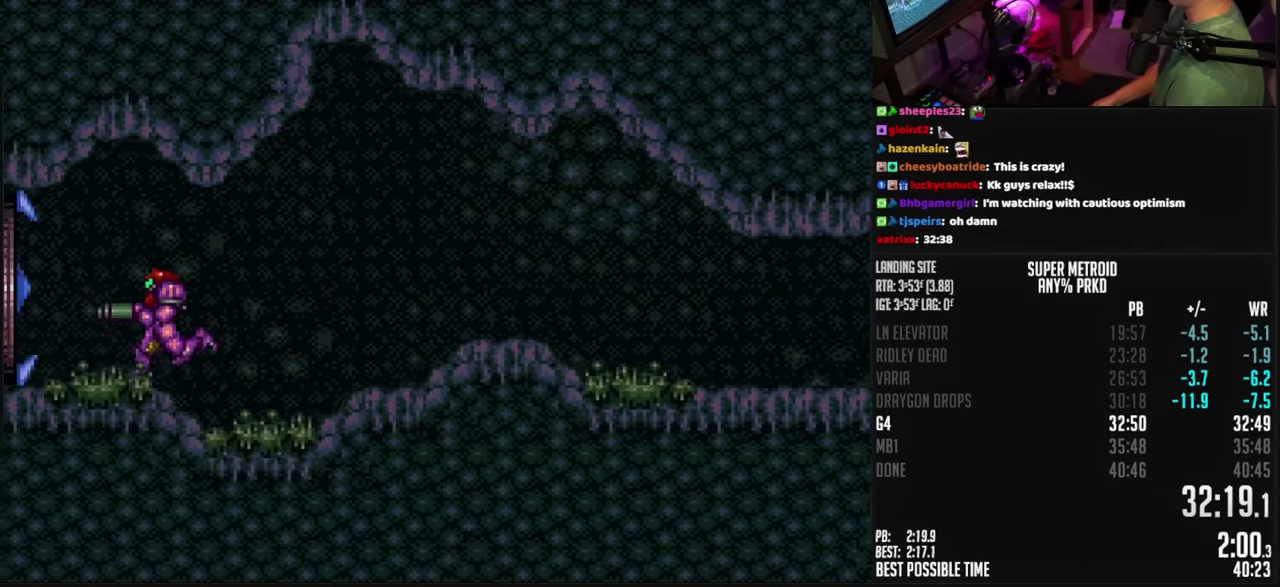
{"buttons": ["B", "DPAD_LEFT"], "events": []}
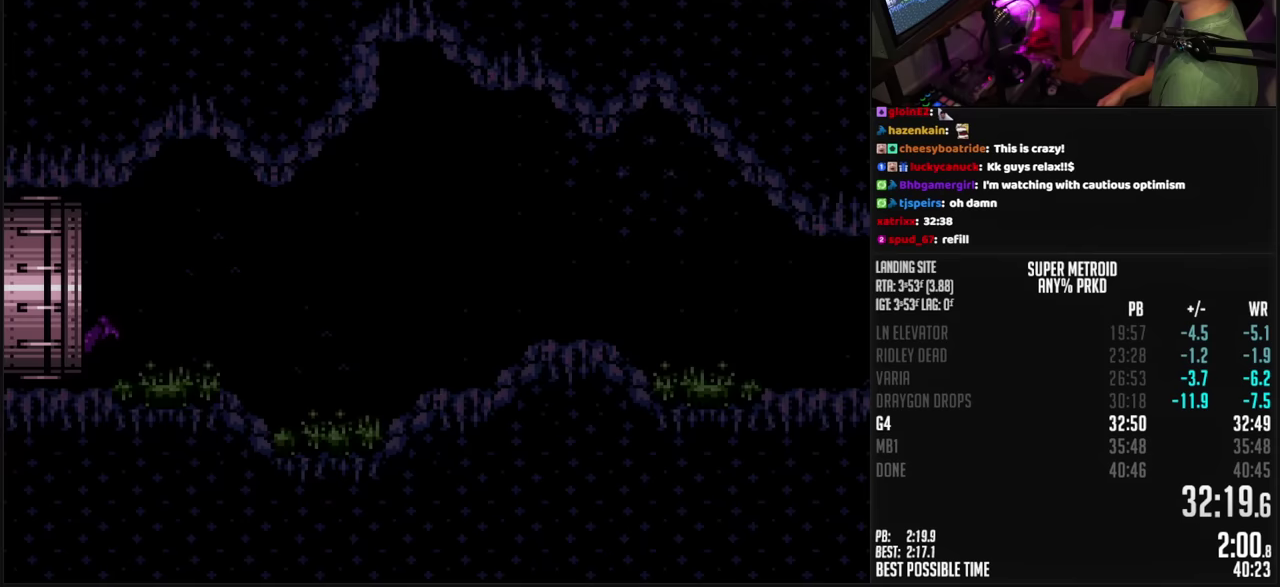
{"buttons": ["B"], "events": [[83, "DPAD_LEFT", "up"]]}
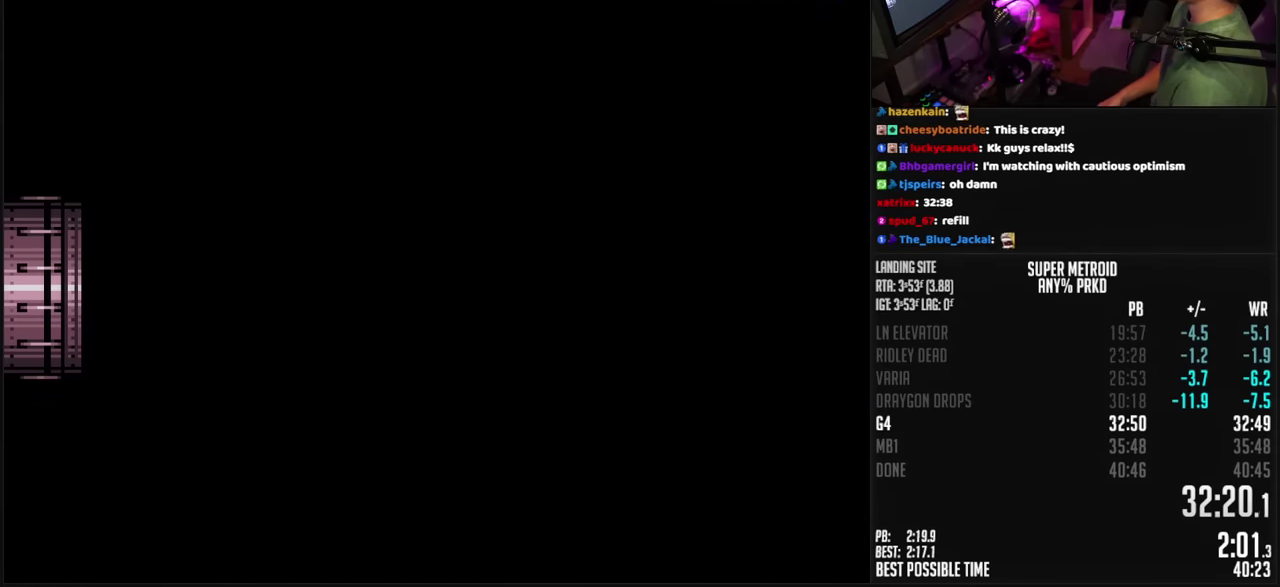
{"buttons": ["B"], "events": [[233, "DPAD_LEFT", "down"], [467, "DPAD_LEFT", "up"]]}
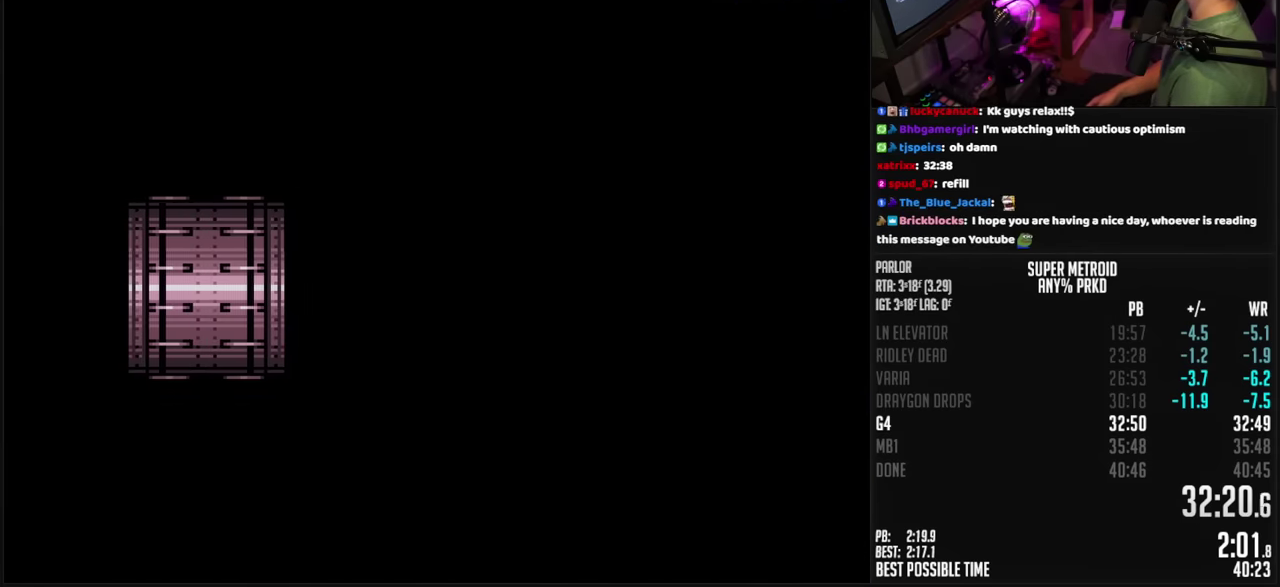
{"buttons": ["B", "DPAD_LEFT"], "events": [[67, "DPAD_LEFT", "down"], [267, "DPAD_LEFT", "up"], [400, "DPAD_LEFT", "down"]]}
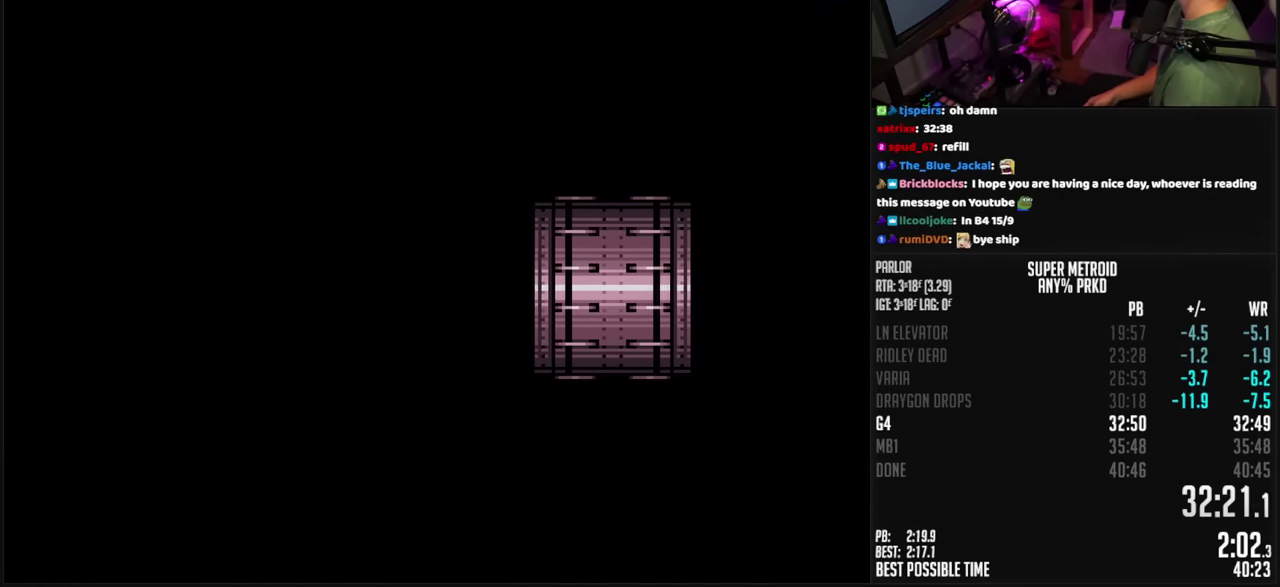
{"buttons": ["B", "DPAD_LEFT"], "events": [[267, "R1", "down"], [317, "R1", "up"]]}
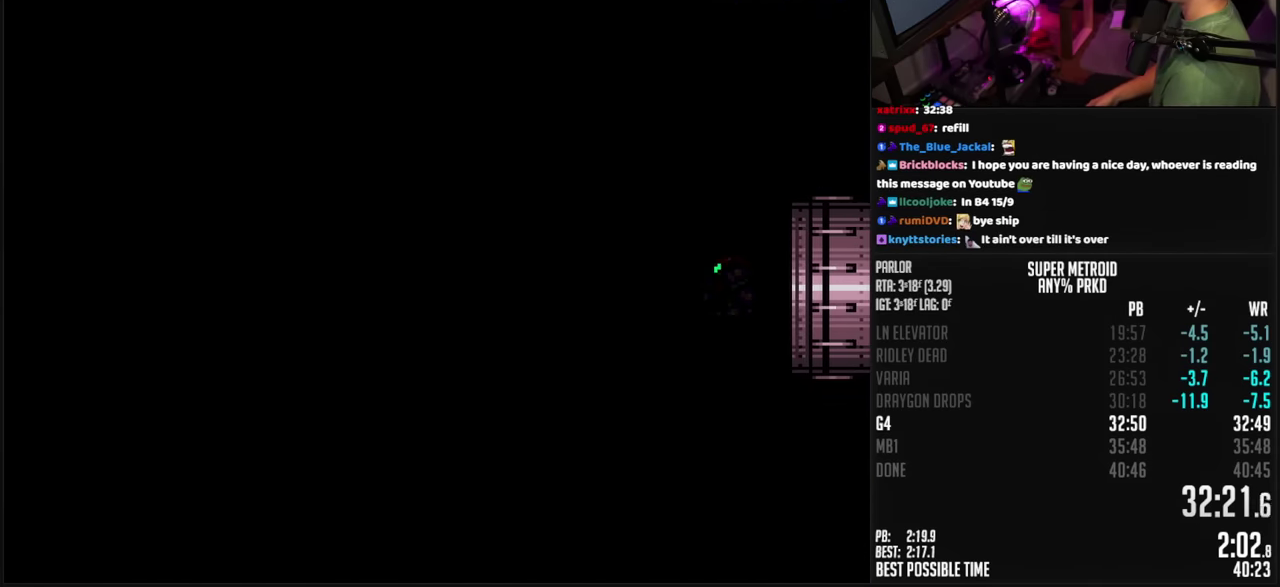
{"buttons": ["B", "DPAD_LEFT"], "events": [[50, "R1", "down"], [150, "R1", "up"]]}
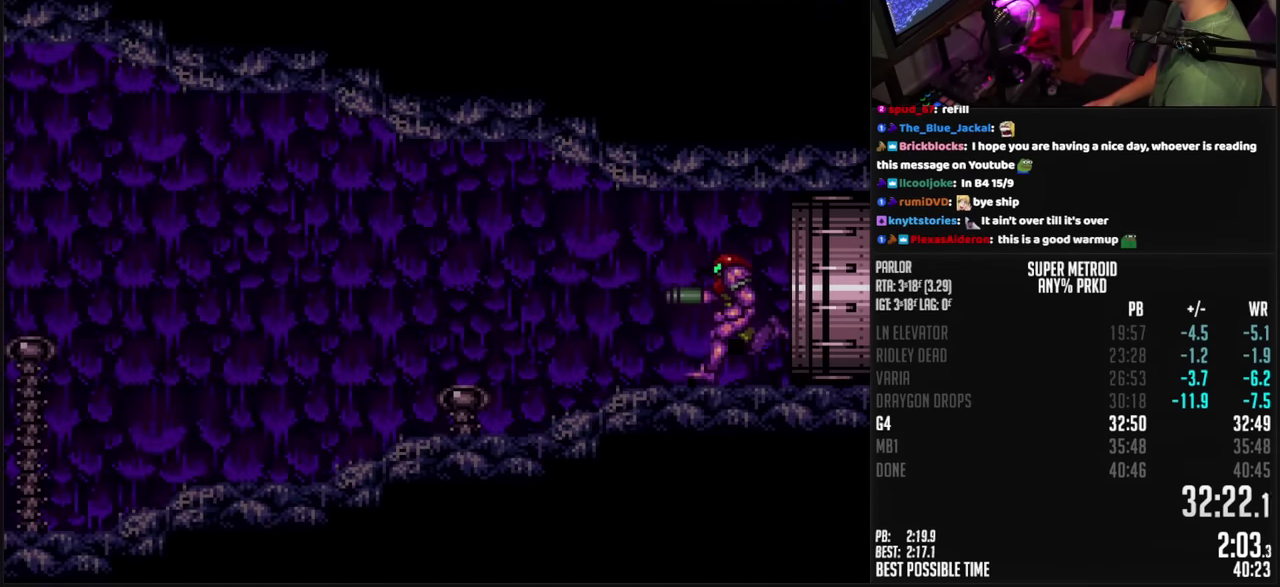
{"buttons": ["B", "L1", "DPAD_LEFT"], "events": [[283, "X", "down"], [367, "X", "up"], [400, "L1", "down"]]}
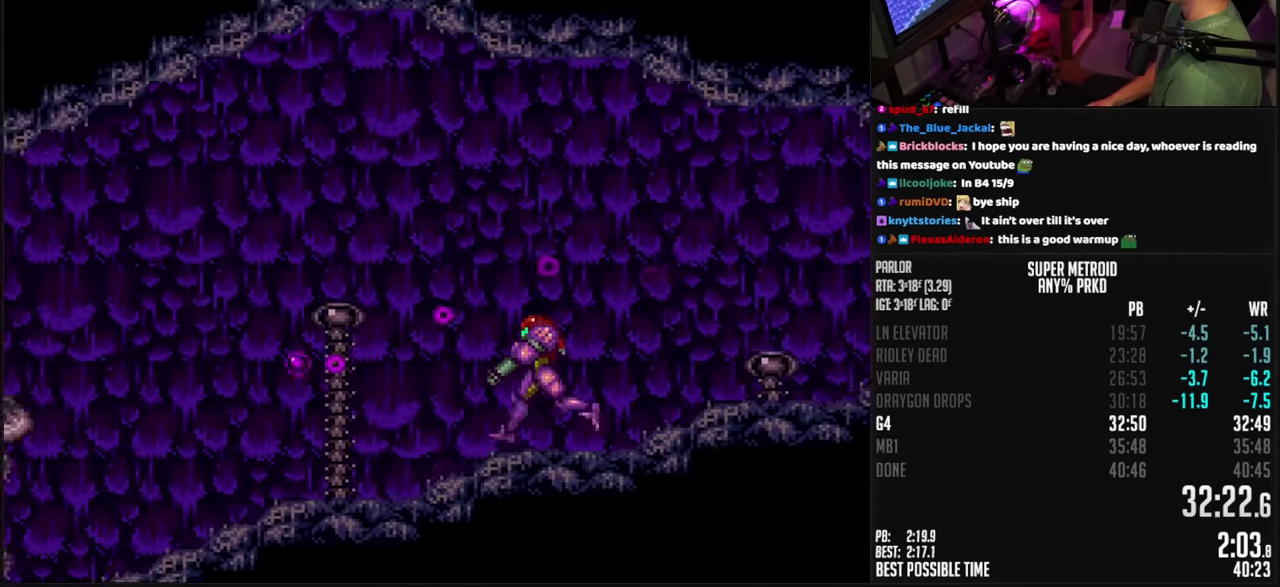
{"buttons": ["B", "X", "L1", "DPAD_LEFT"], "events": [[117, "X", "down"]]}
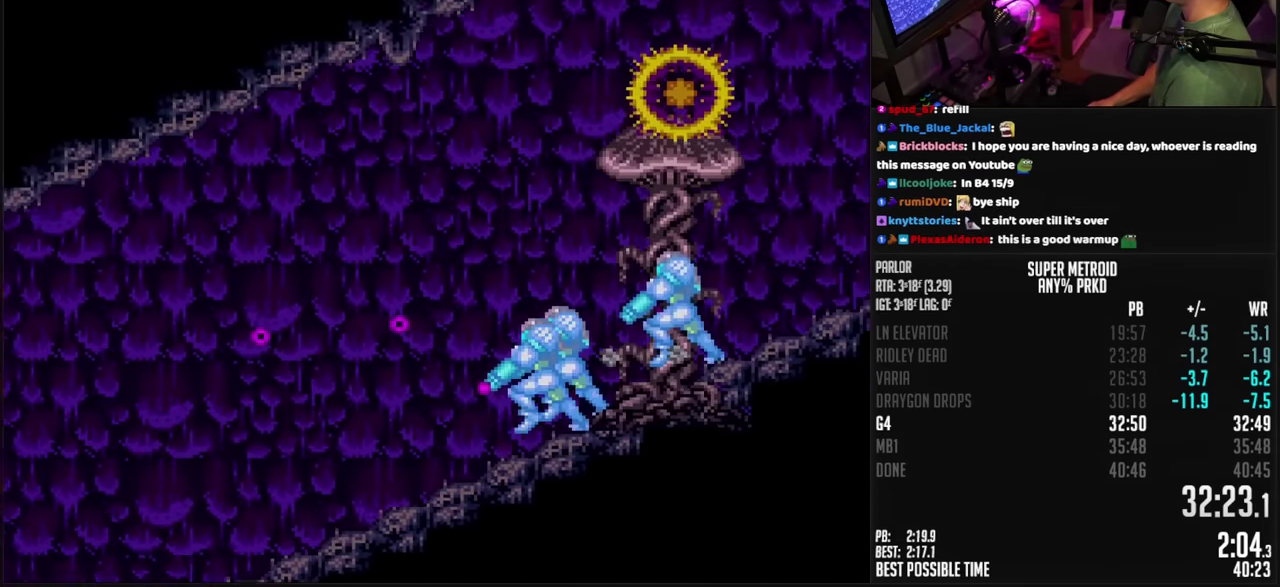
{"buttons": ["B", "X", "L1", "DPAD_LEFT"], "events": []}
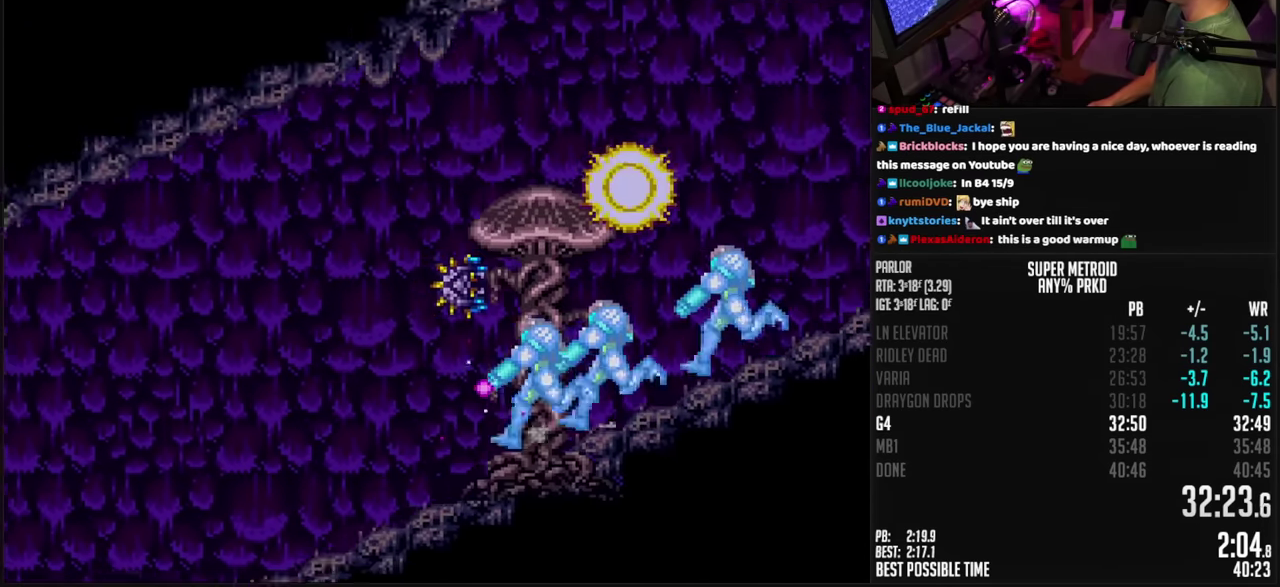
{"buttons": ["A", "B", "X", "L1", "DPAD_LEFT"], "events": [[100, "A", "down"]]}